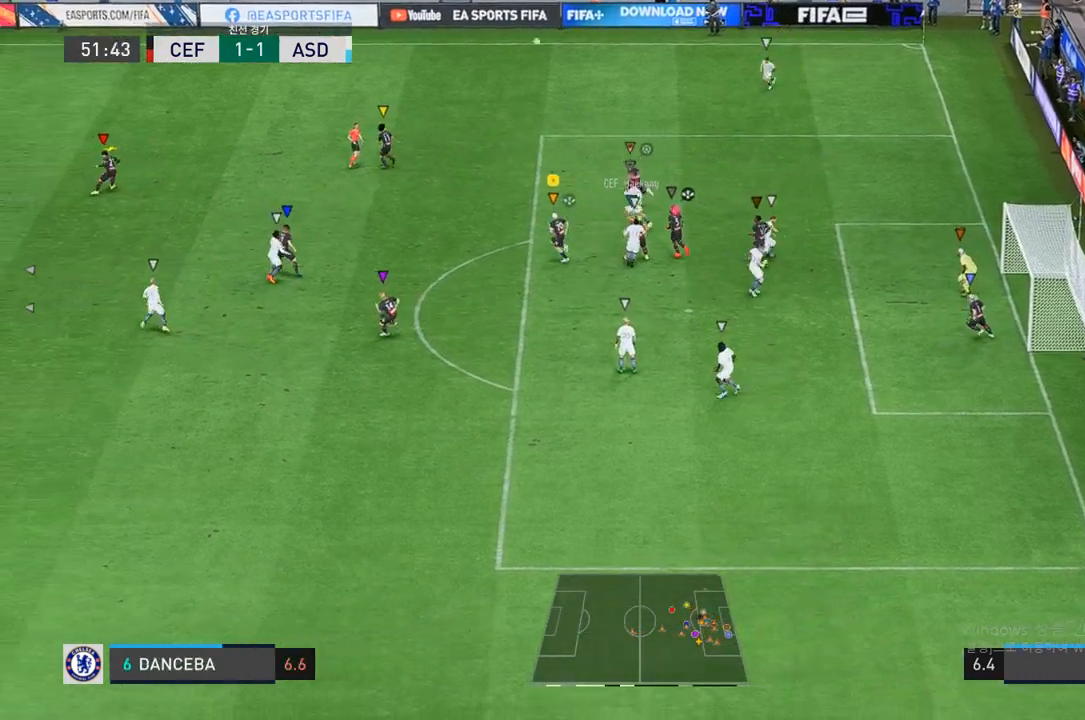
Gameplay with a controller (Xbox layout); each line is a JSON object with the inputs held at the frame after it. "events" lists button and stick changes between this image and that frame as [ms after this image, input, new state], when the widget could be followed in between. Not read: L3 R3.
{"buttons": ["R2"], "left_stick": "left", "right_stick": "center", "events": [[50, "R2", "down"]]}
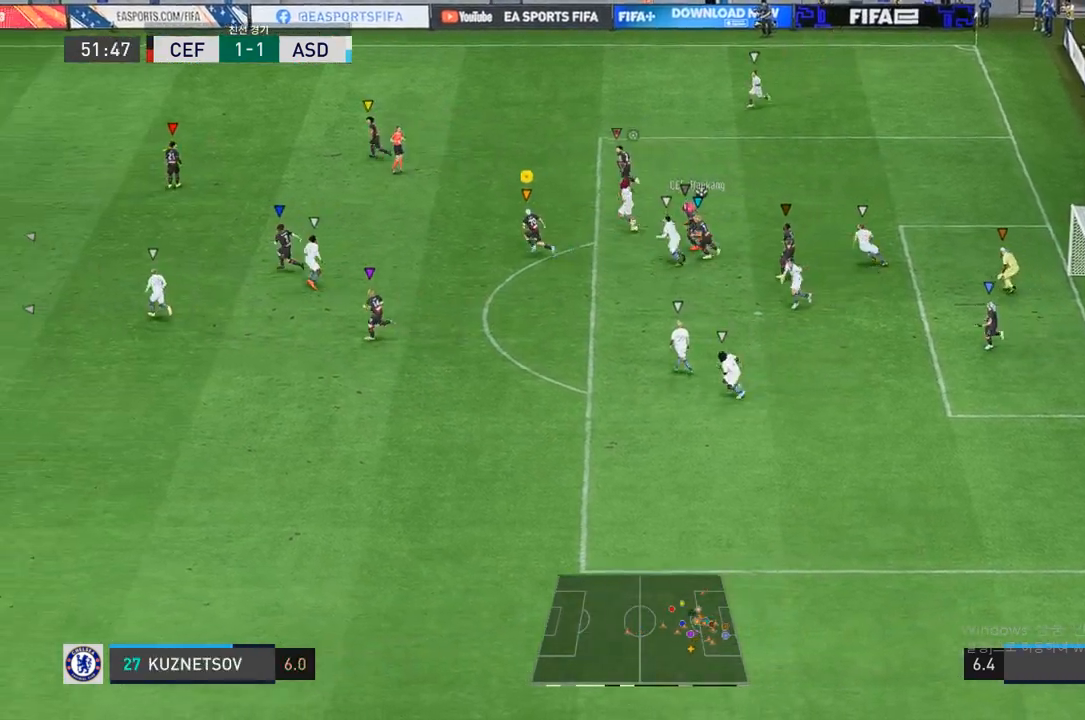
{"buttons": ["R2"], "left_stick": "left", "right_stick": "center", "events": []}
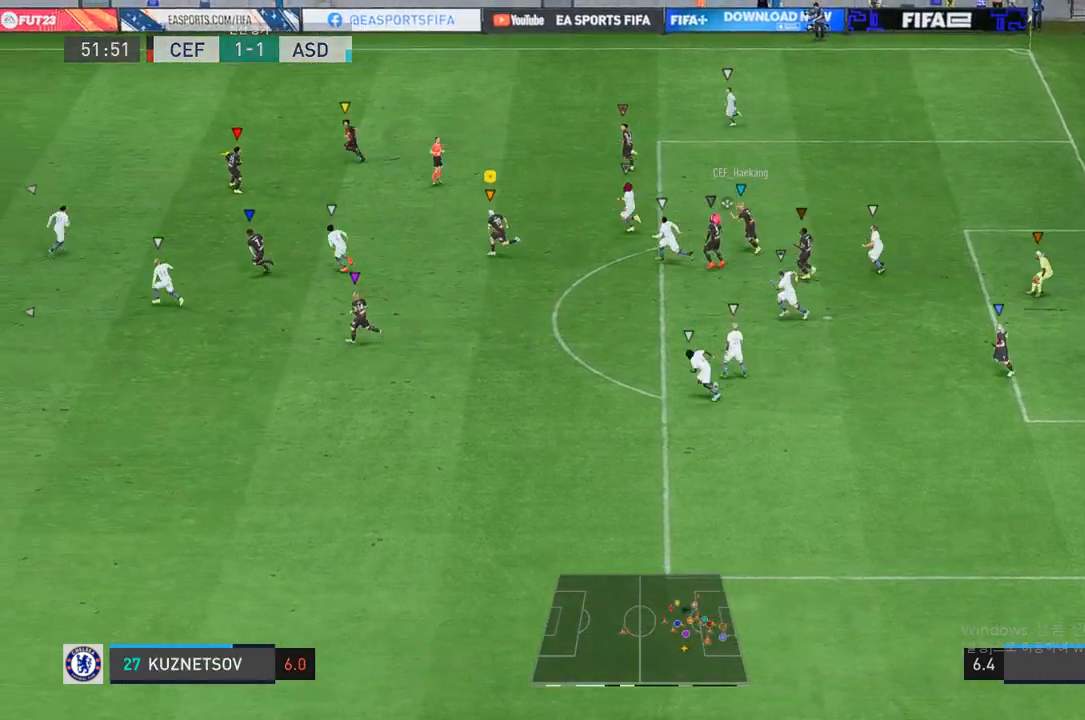
{"buttons": ["R2"], "left_stick": "left", "right_stick": "center", "events": []}
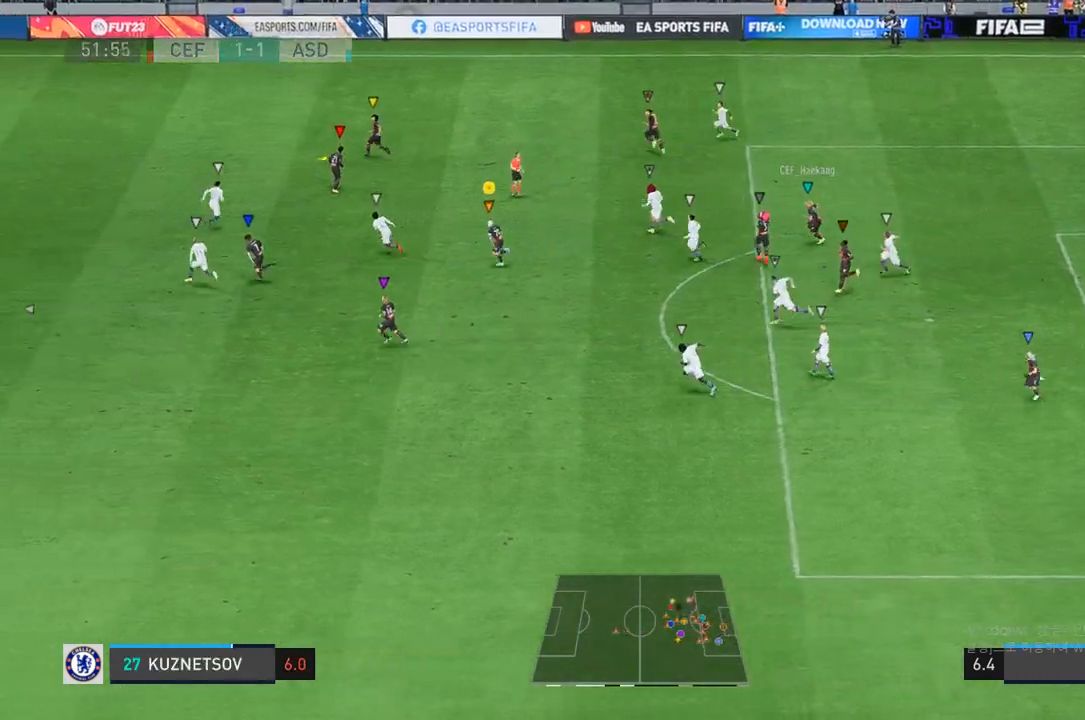
{"buttons": [], "left_stick": "left", "right_stick": "center", "events": [[17, "R2", "up"], [67, "left_stick", "center"], [433, "left_stick", "left"]]}
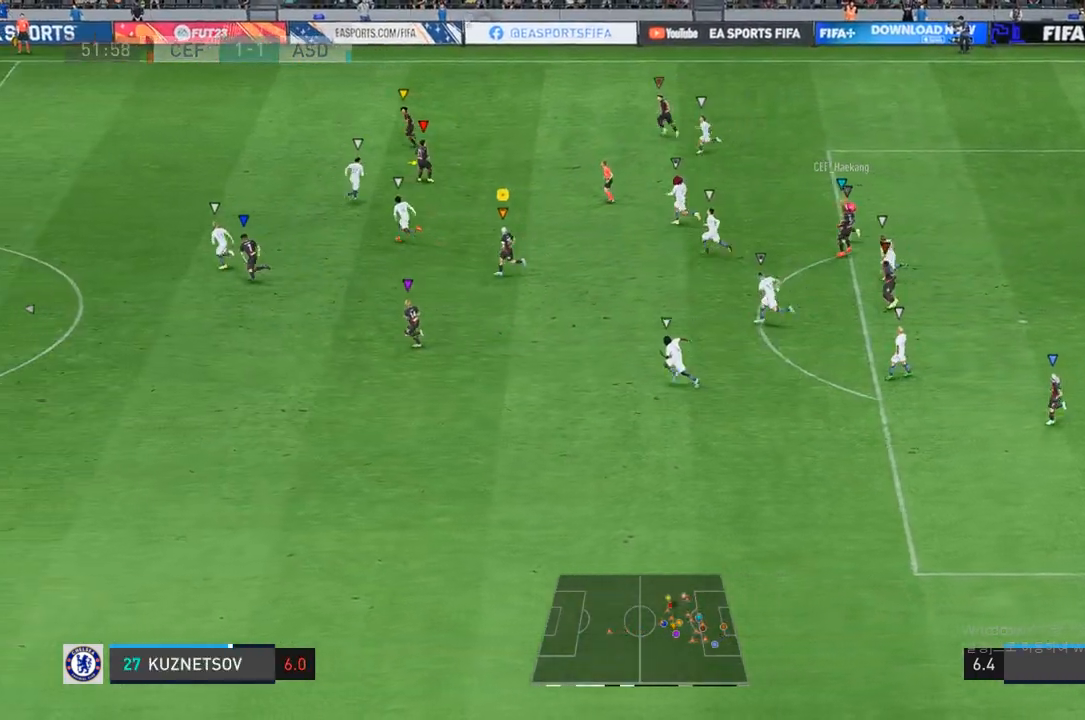
{"buttons": [], "left_stick": "center", "right_stick": "center", "events": [[300, "left_stick", "center"]]}
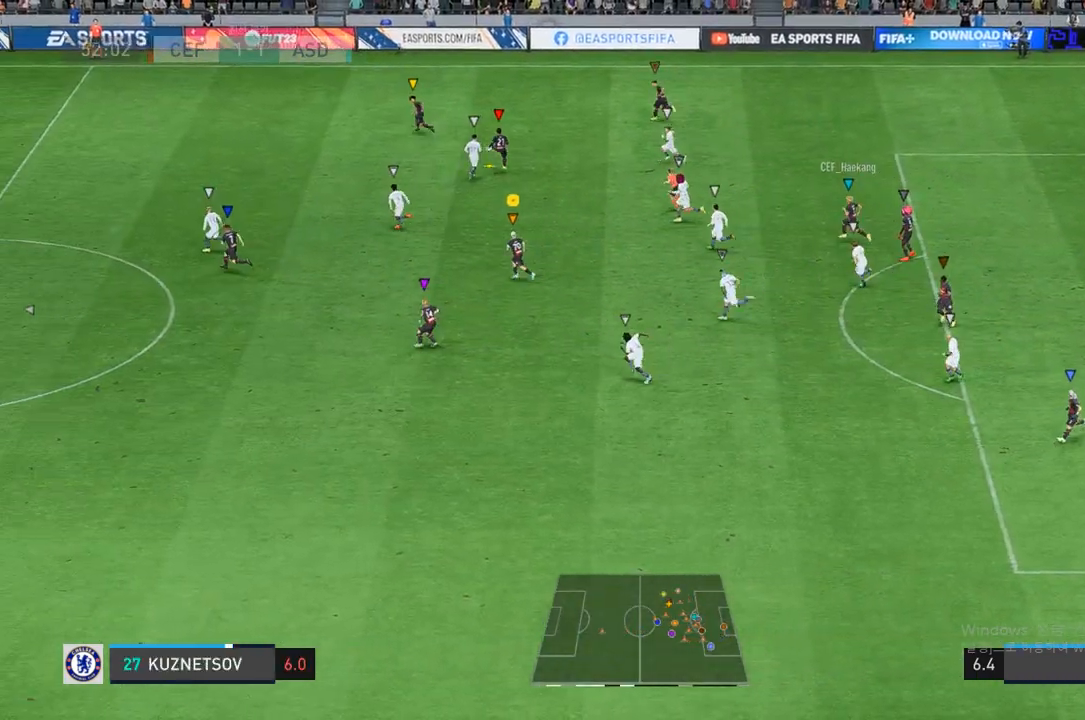
{"buttons": ["R2"], "left_stick": "left", "right_stick": "center", "events": [[133, "left_stick", "left"], [400, "R2", "down"]]}
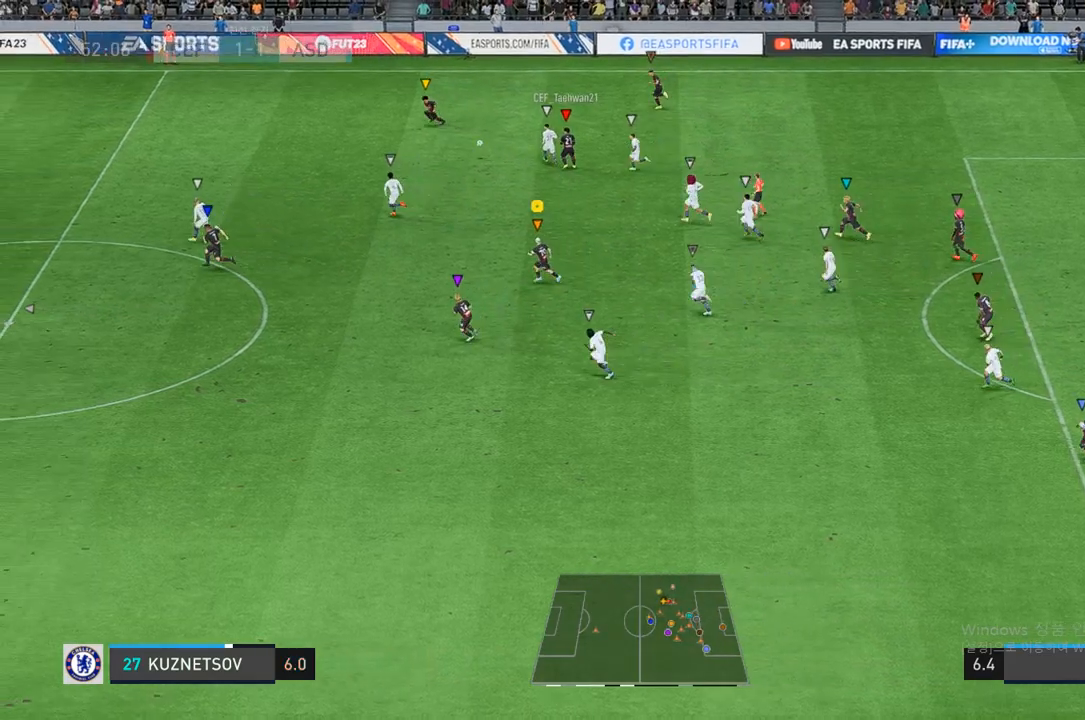
{"buttons": ["R2"], "left_stick": "left", "right_stick": "center", "events": []}
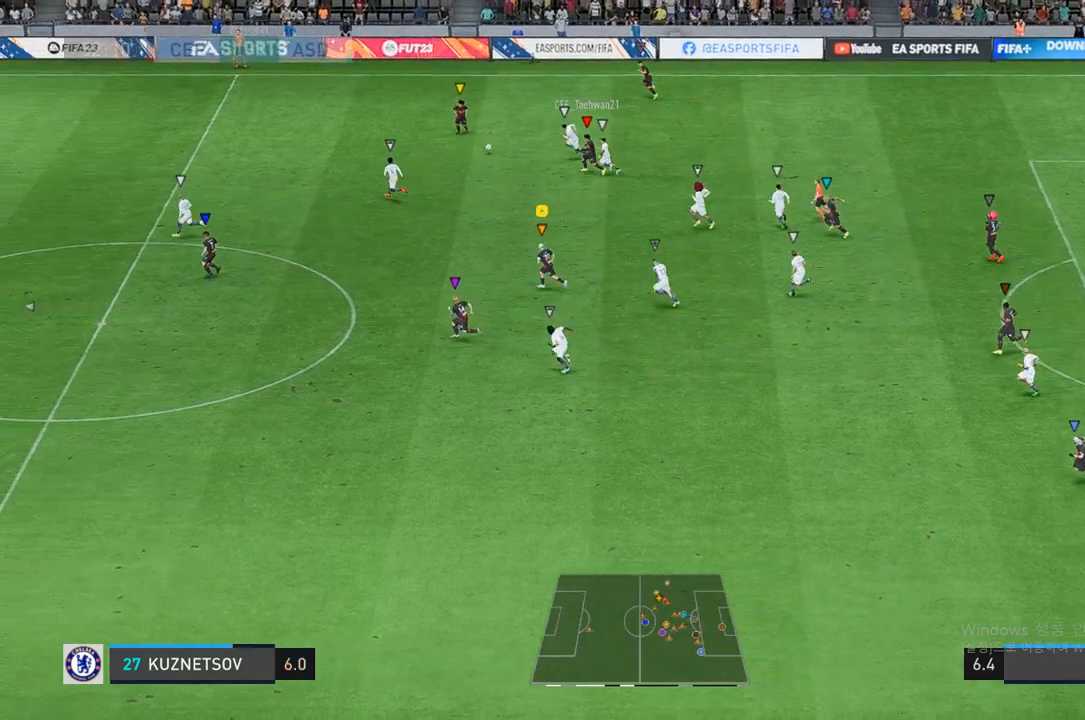
{"buttons": ["R2"], "left_stick": "left", "right_stick": "center", "events": []}
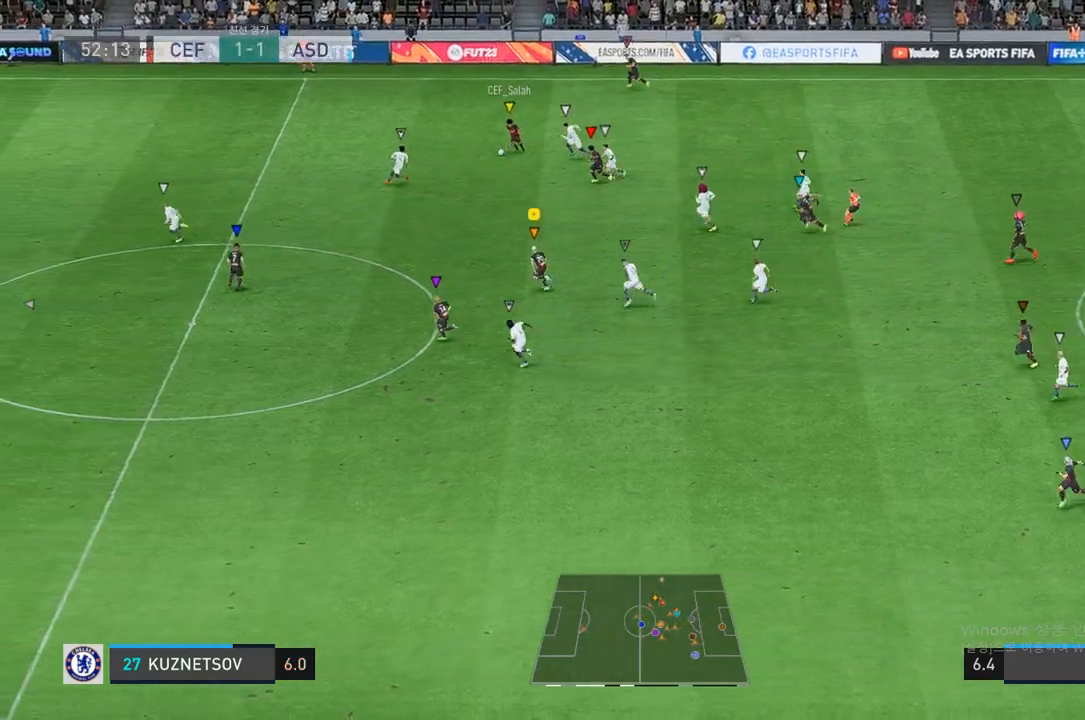
{"buttons": ["R2"], "left_stick": "left", "right_stick": "center", "events": []}
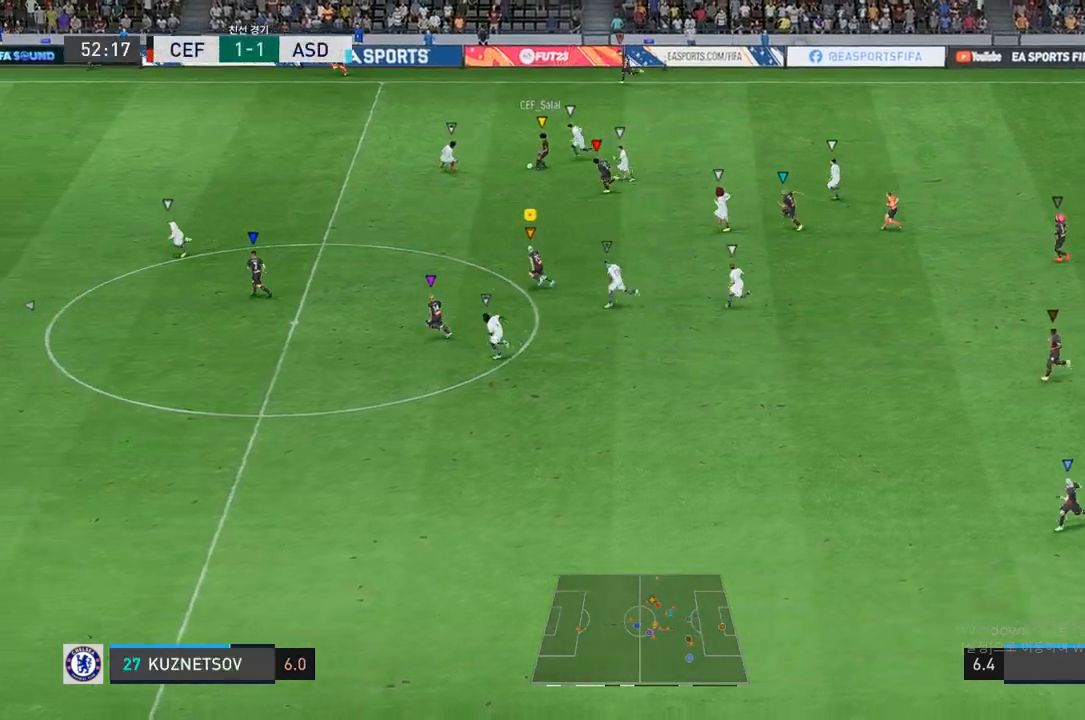
{"buttons": ["R2"], "left_stick": "left", "right_stick": "center", "events": []}
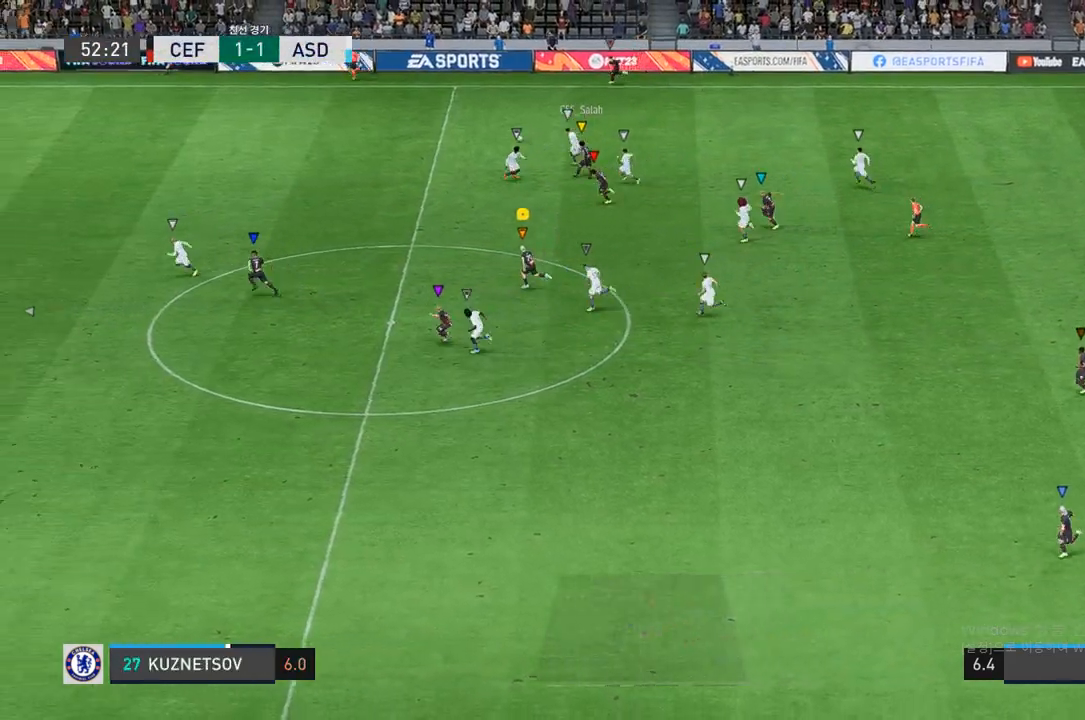
{"buttons": ["R2"], "left_stick": "left", "right_stick": "center", "events": []}
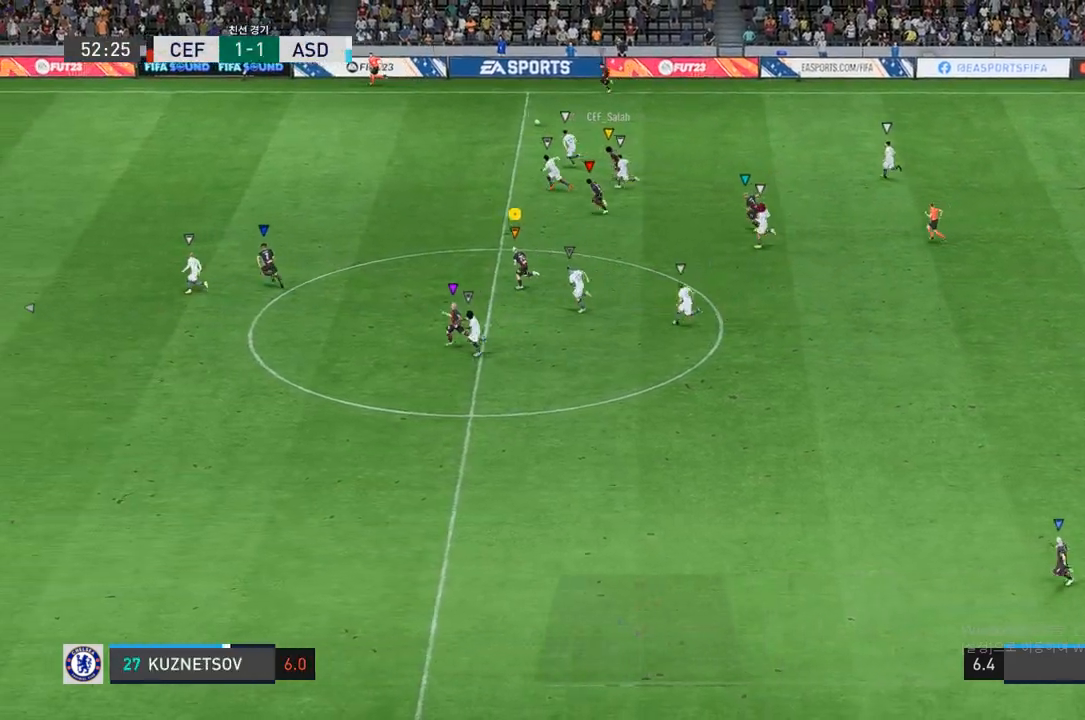
{"buttons": ["R2"], "left_stick": "left", "right_stick": "center", "events": []}
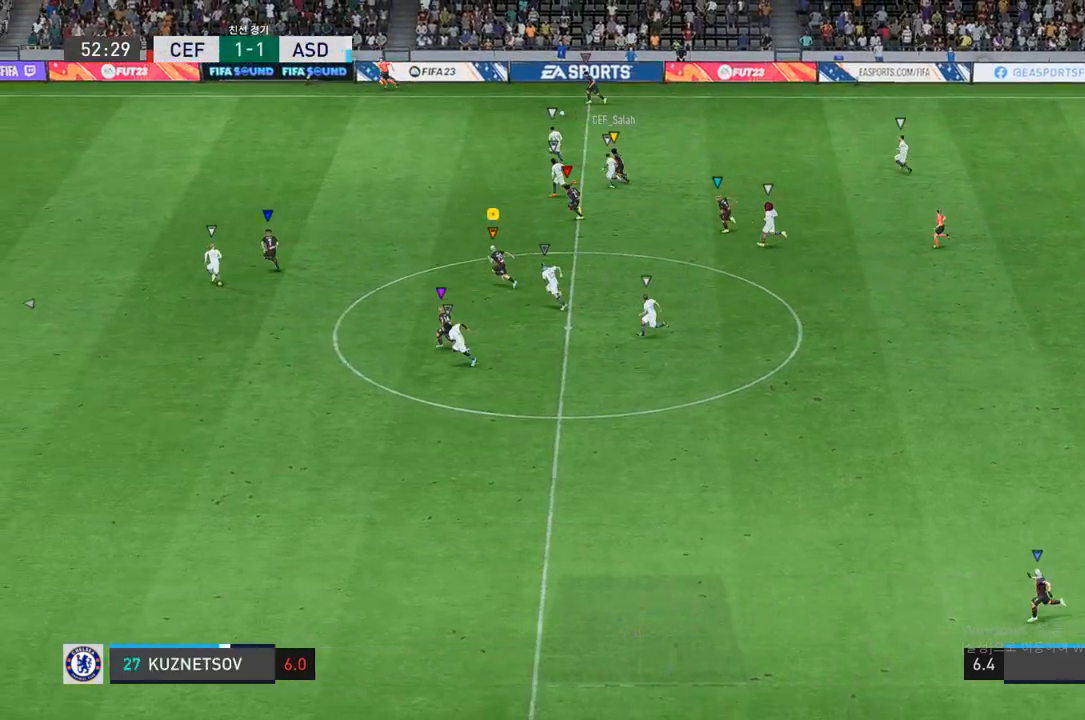
{"buttons": ["R2"], "left_stick": "left", "right_stick": "center", "events": []}
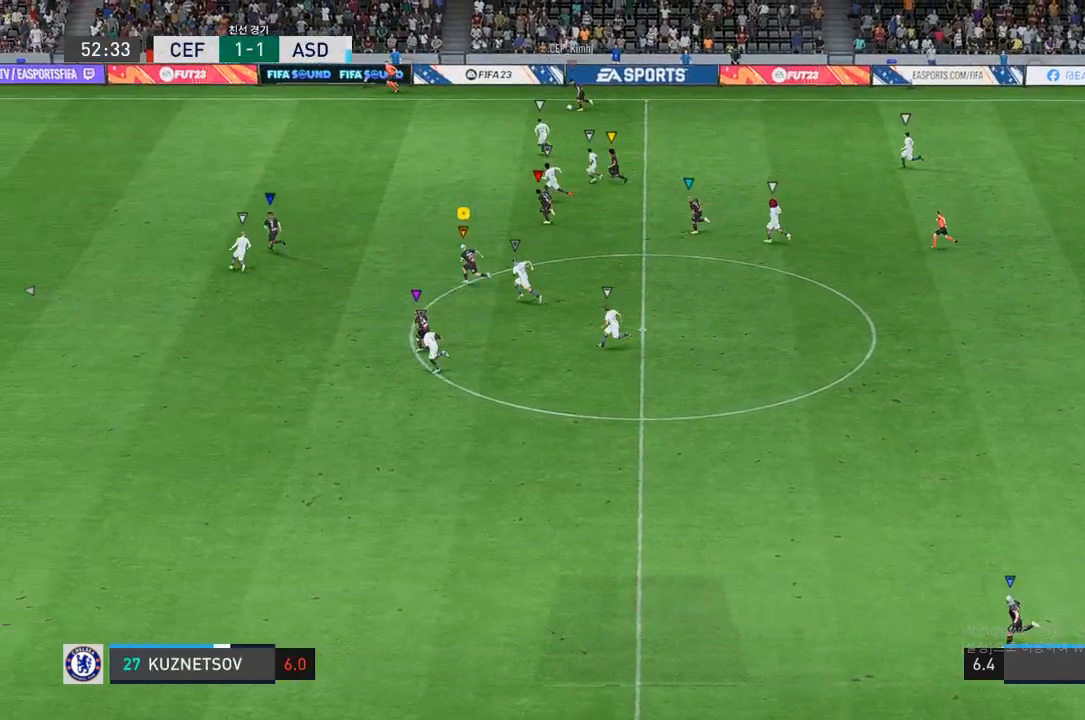
{"buttons": ["R2"], "left_stick": "left", "right_stick": "center", "events": []}
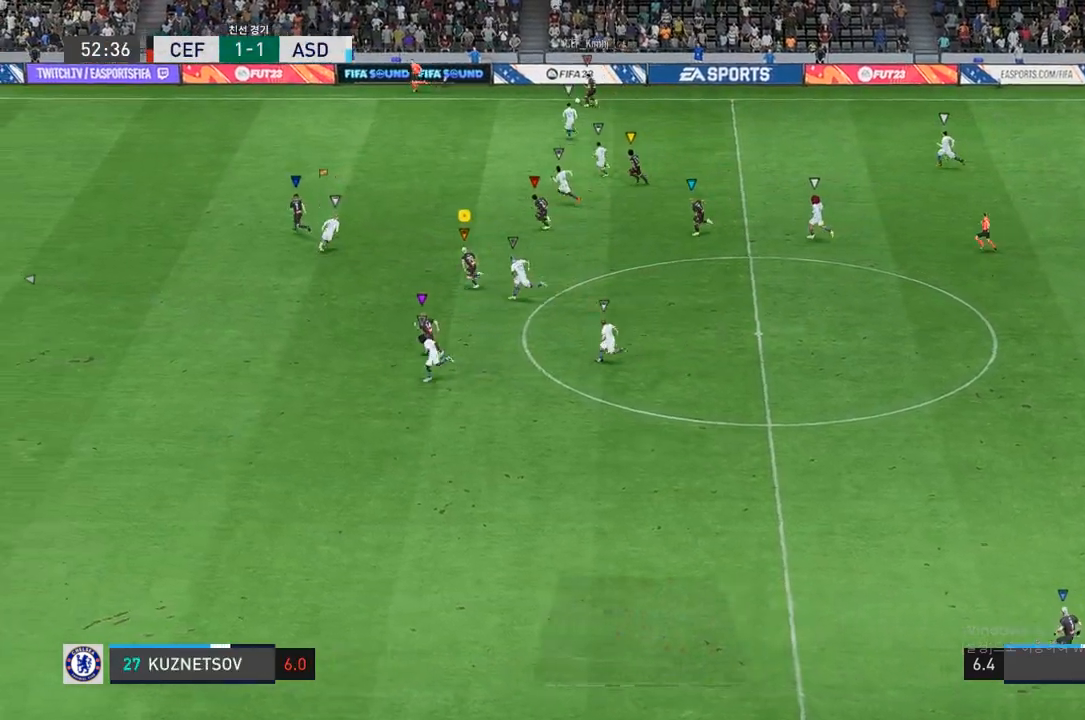
{"buttons": ["R2"], "left_stick": "left", "right_stick": "center", "events": []}
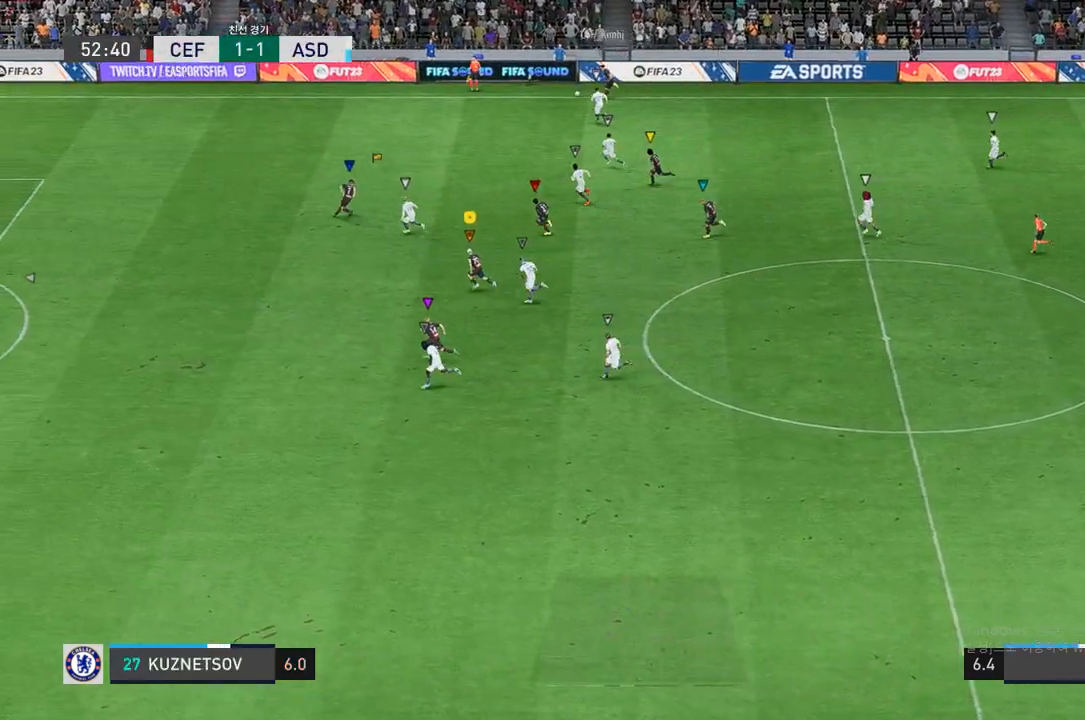
{"buttons": ["R2"], "left_stick": "left", "right_stick": "center", "events": []}
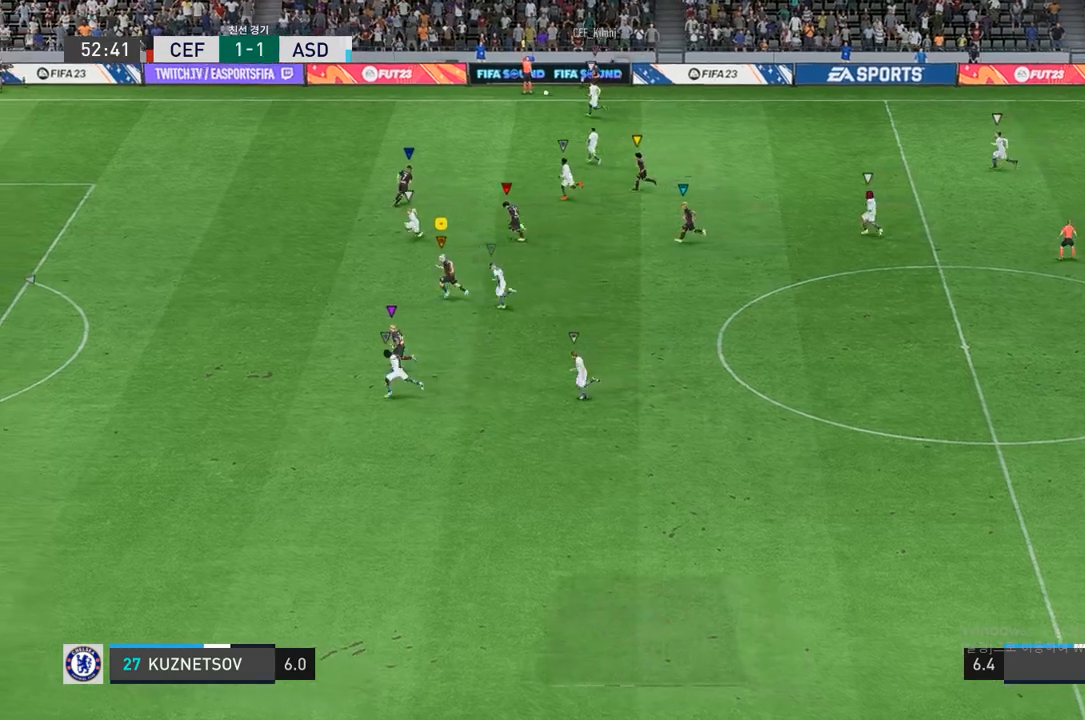
{"buttons": [], "left_stick": "center", "right_stick": "center", "events": [[283, "R2", "up"], [333, "left_stick", "center"]]}
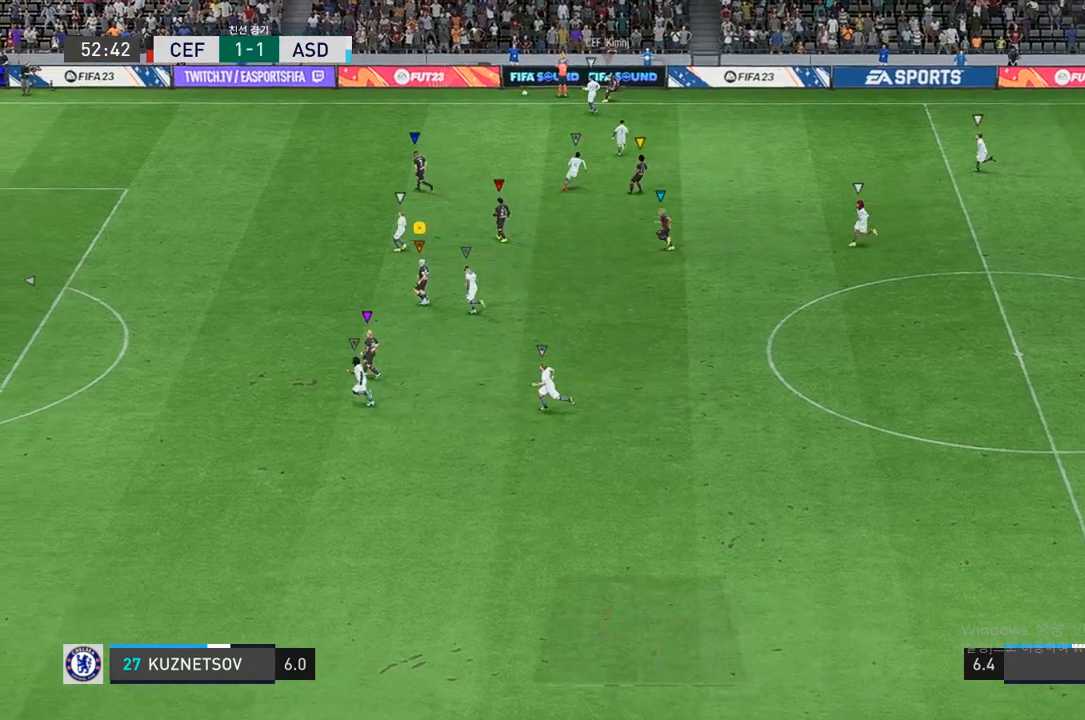
{"buttons": [], "left_stick": "center", "right_stick": "center", "events": []}
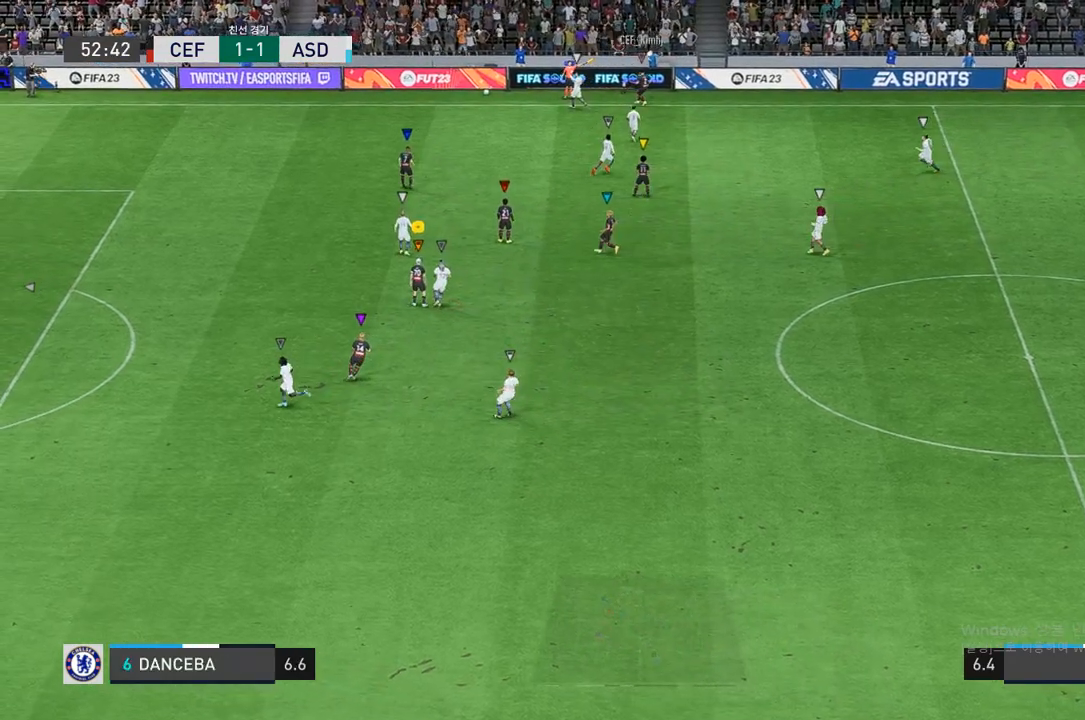
{"buttons": [], "left_stick": "right", "right_stick": "center", "events": [[200, "left_stick", "right"]]}
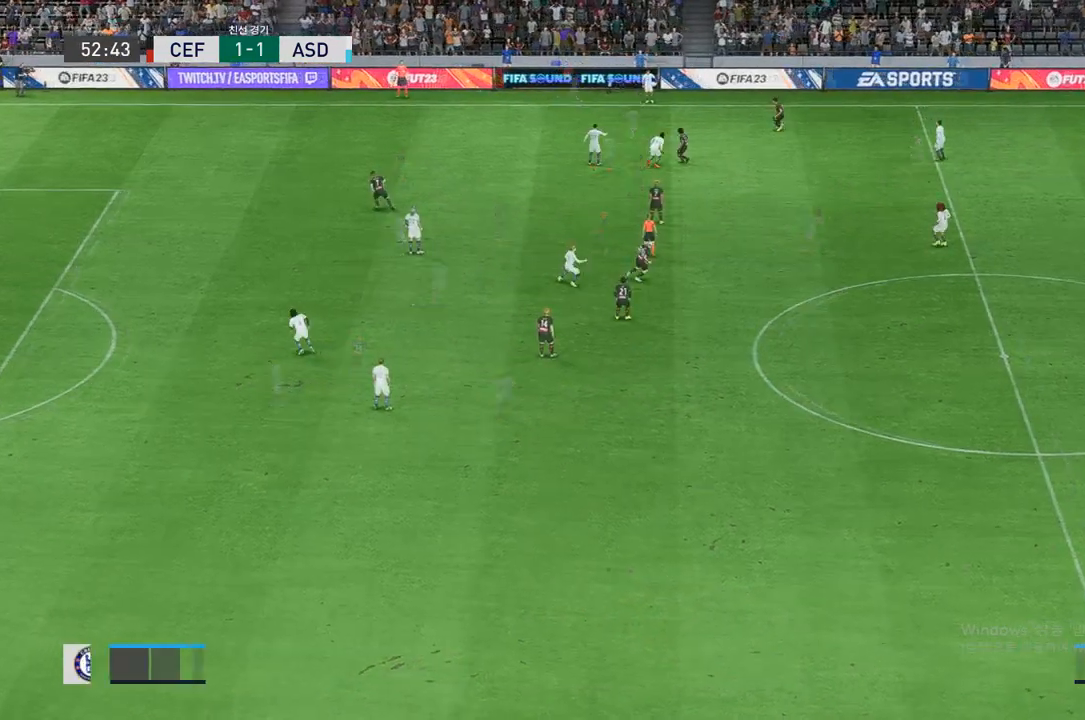
{"buttons": [], "left_stick": "right", "right_stick": "center", "events": []}
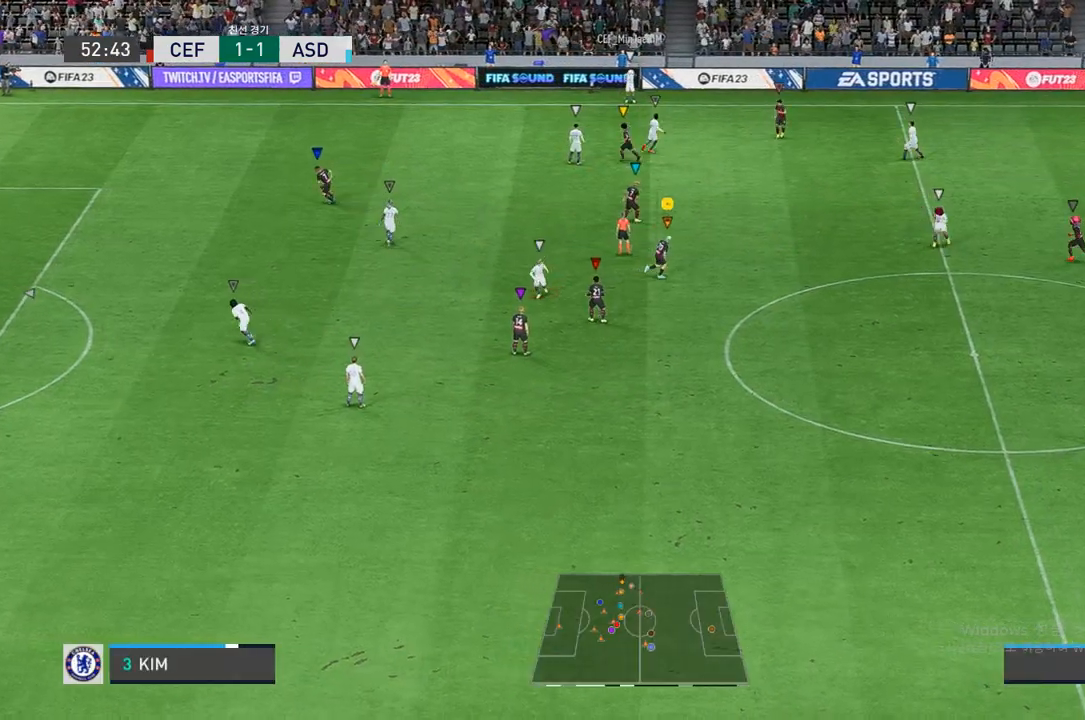
{"buttons": [], "left_stick": "up-right", "right_stick": "center", "events": [[233, "left_stick", "up-right"]]}
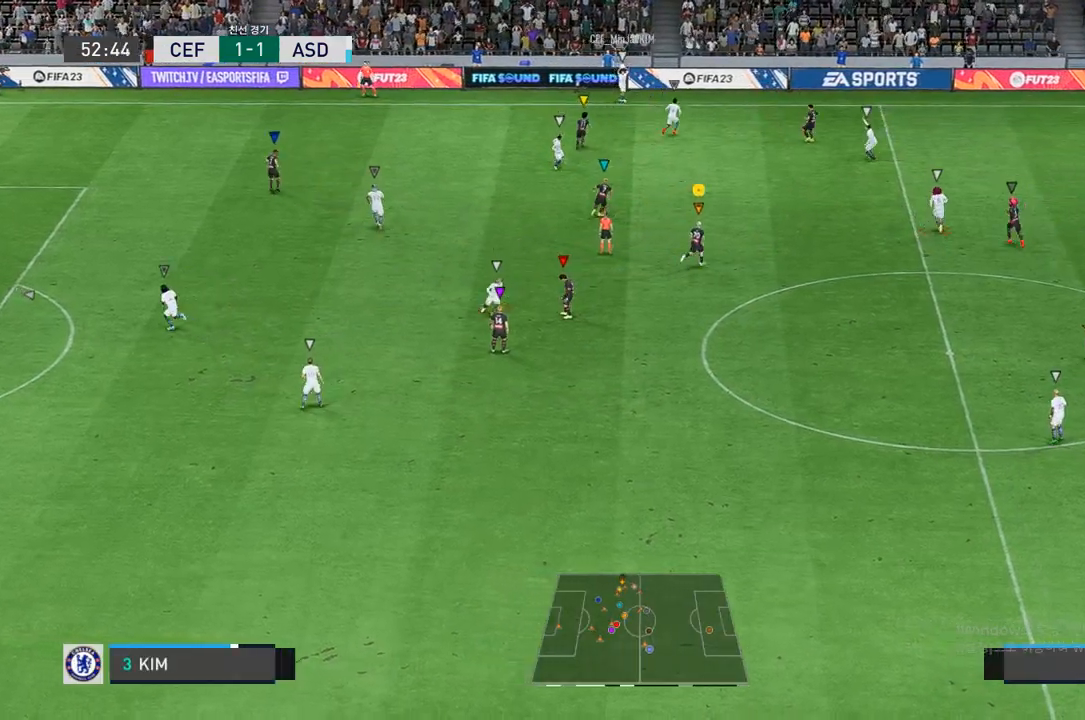
{"buttons": [], "left_stick": "up-right", "right_stick": "center", "events": []}
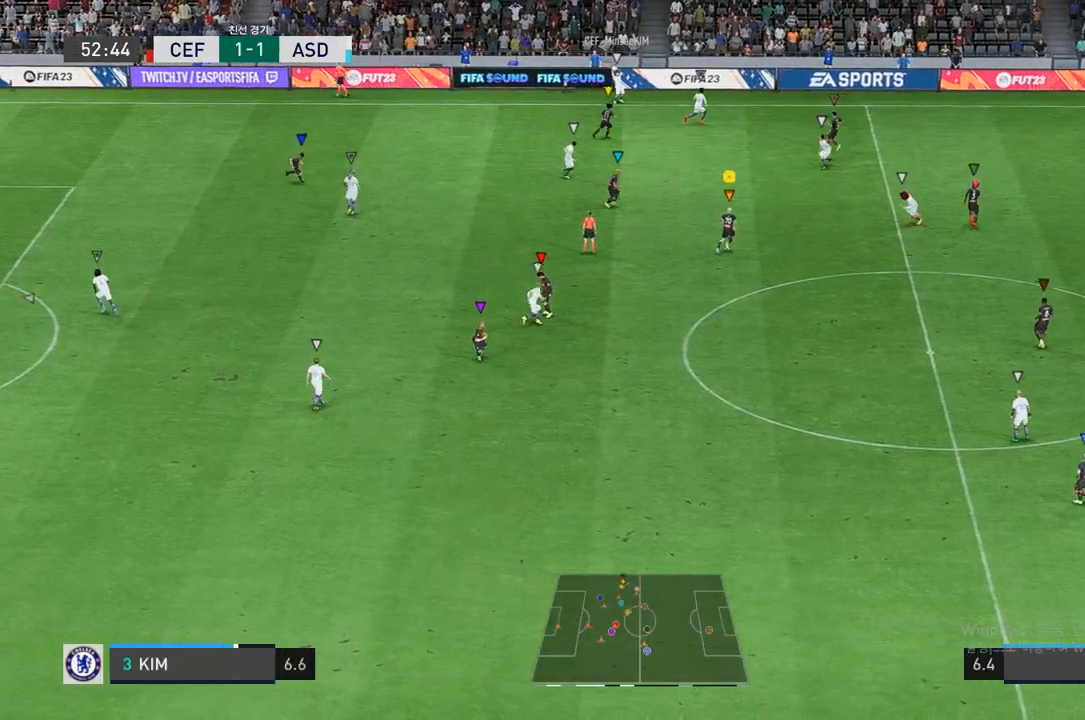
{"buttons": [], "left_stick": "center", "right_stick": "center", "events": [[267, "left_stick", "center"]]}
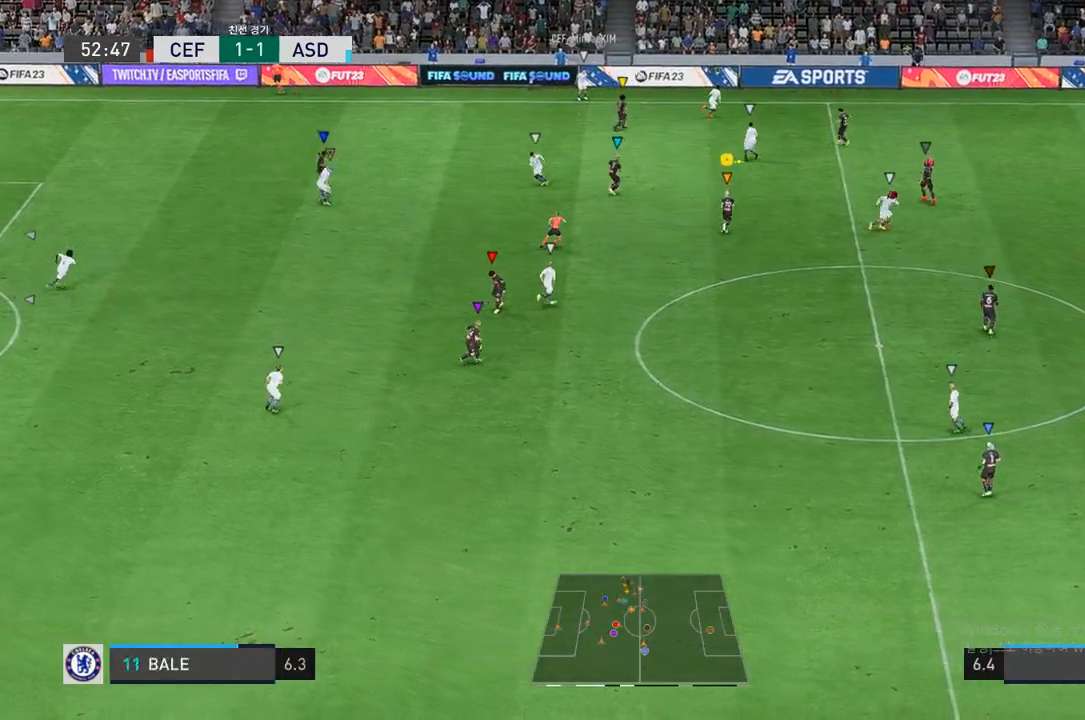
{"buttons": [], "left_stick": "right", "right_stick": "center", "events": [[83, "left_stick", "up-left"], [233, "left_stick", "center"], [333, "left_stick", "right"]]}
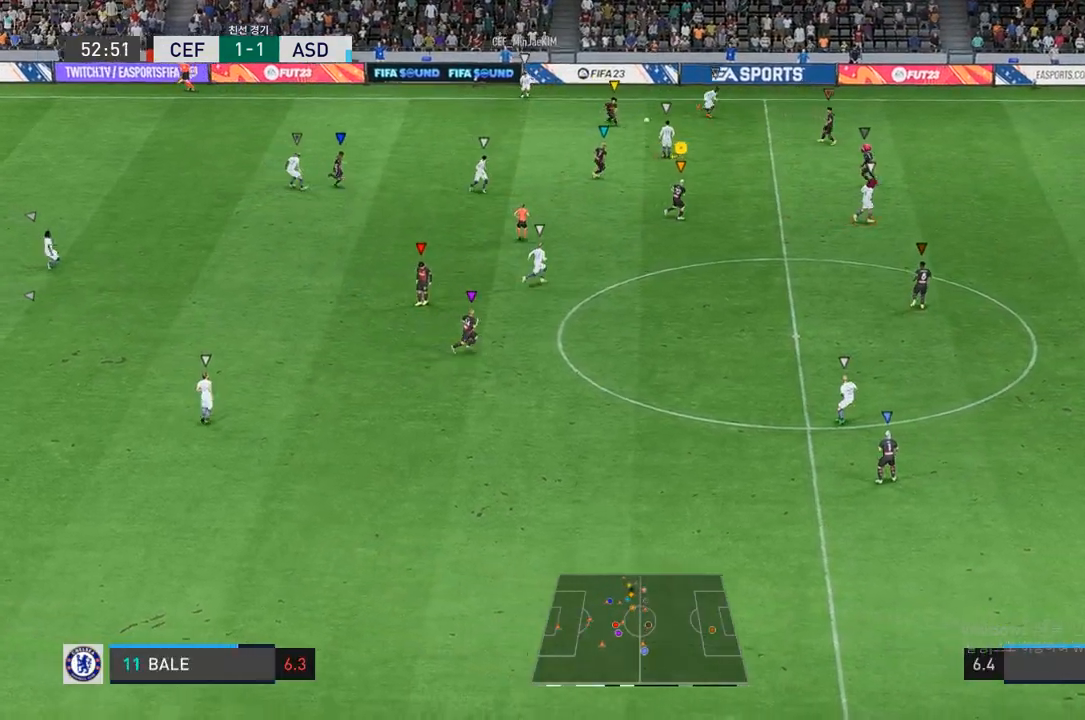
{"buttons": ["R2"], "left_stick": "right", "right_stick": "center", "events": [[350, "R2", "down"]]}
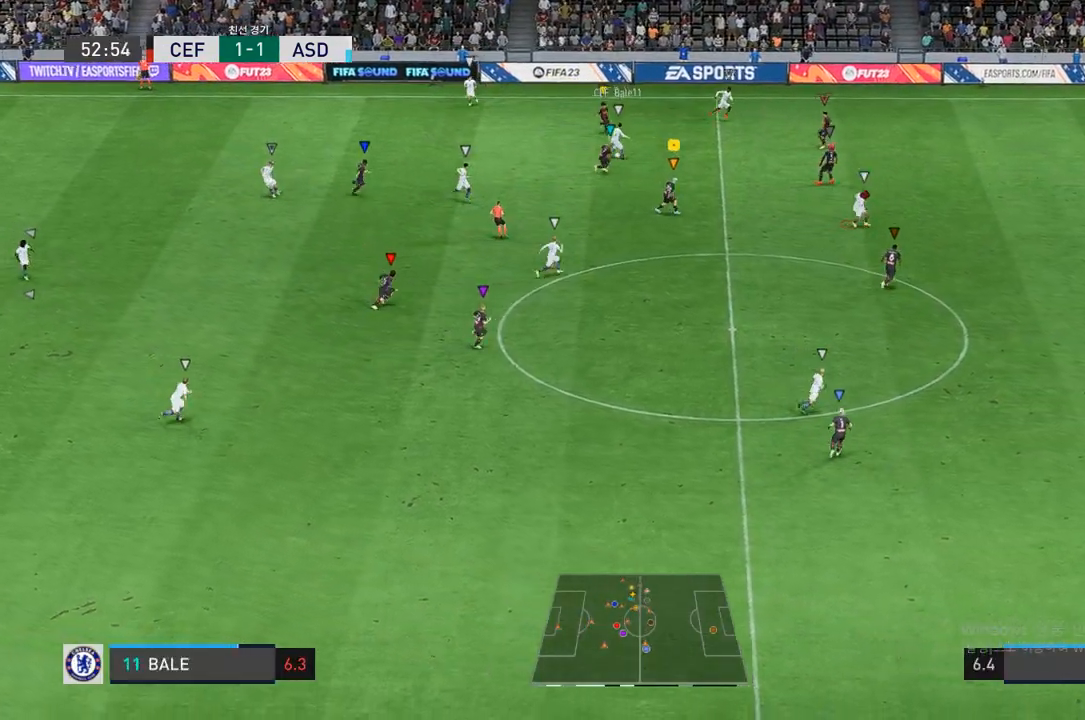
{"buttons": ["L2", "R2"], "left_stick": "down-left", "right_stick": "center", "events": [[67, "left_stick", "down-right"], [100, "L2", "down"], [233, "left_stick", "down"], [467, "left_stick", "down-left"]]}
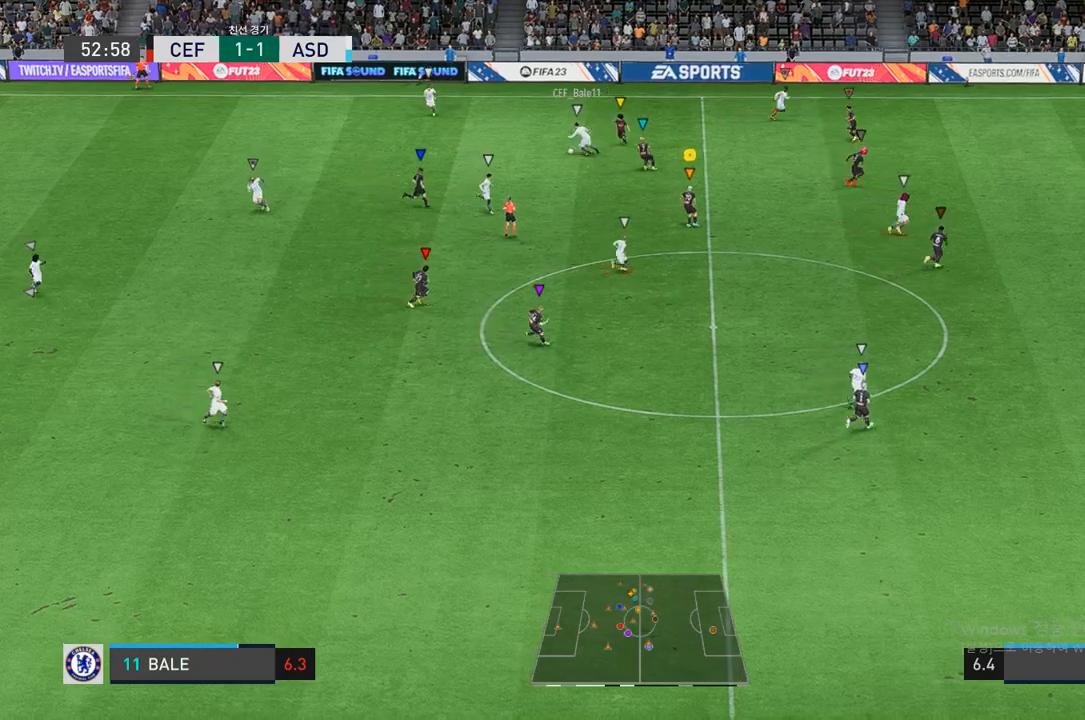
{"buttons": ["L2", "R2"], "left_stick": "up-left", "right_stick": "center", "events": [[283, "left_stick", "up-left"]]}
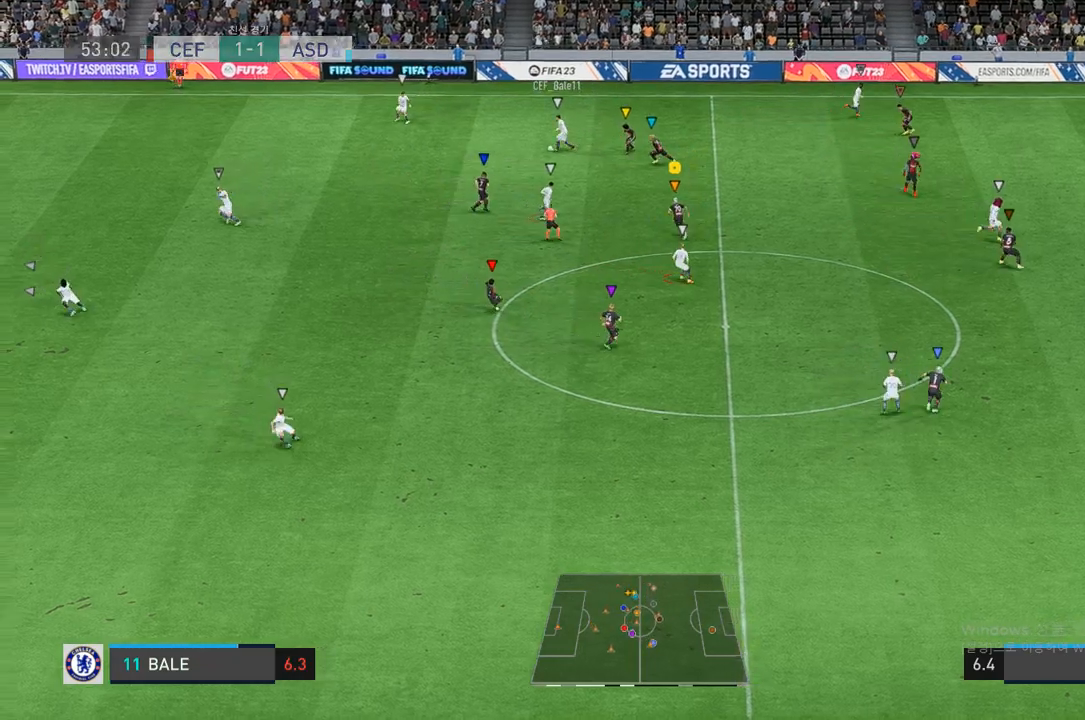
{"buttons": ["L2", "R2"], "left_stick": "down-right", "right_stick": "center", "events": [[250, "left_stick", "up-right"], [350, "left_stick", "down-right"]]}
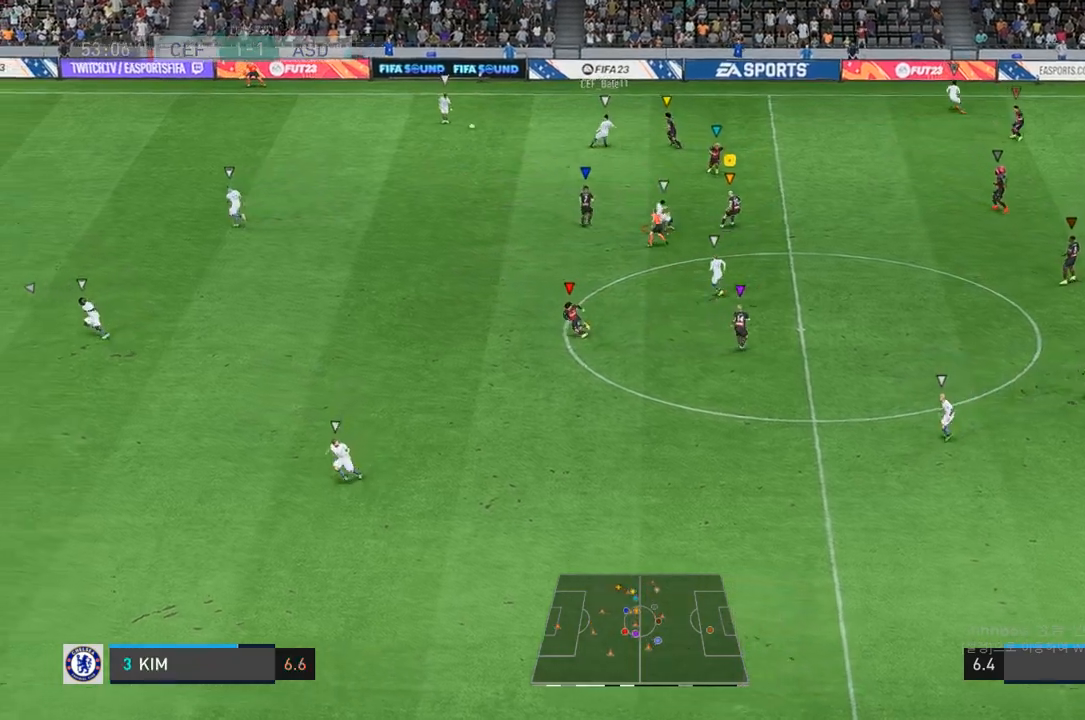
{"buttons": [], "left_stick": "down", "right_stick": "center", "events": [[67, "left_stick", "down"], [200, "L2", "up"], [350, "R2", "up"]]}
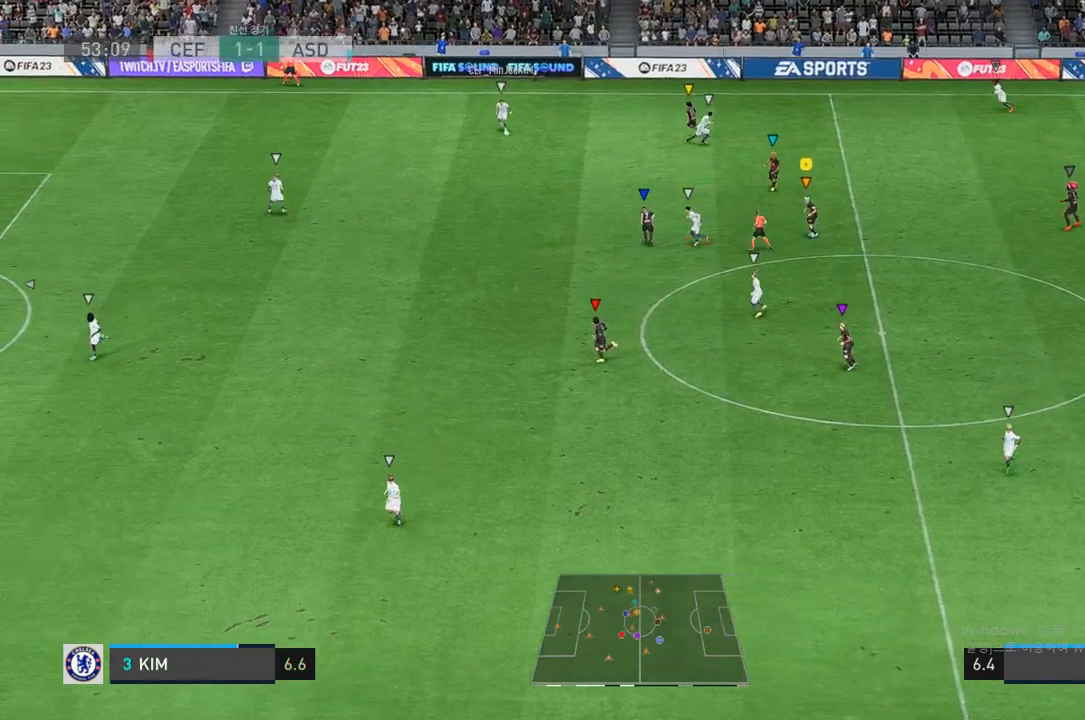
{"buttons": [], "left_stick": "center", "right_stick": "center", "events": [[50, "left_stick", "center"], [283, "left_stick", "left"], [433, "left_stick", "center"]]}
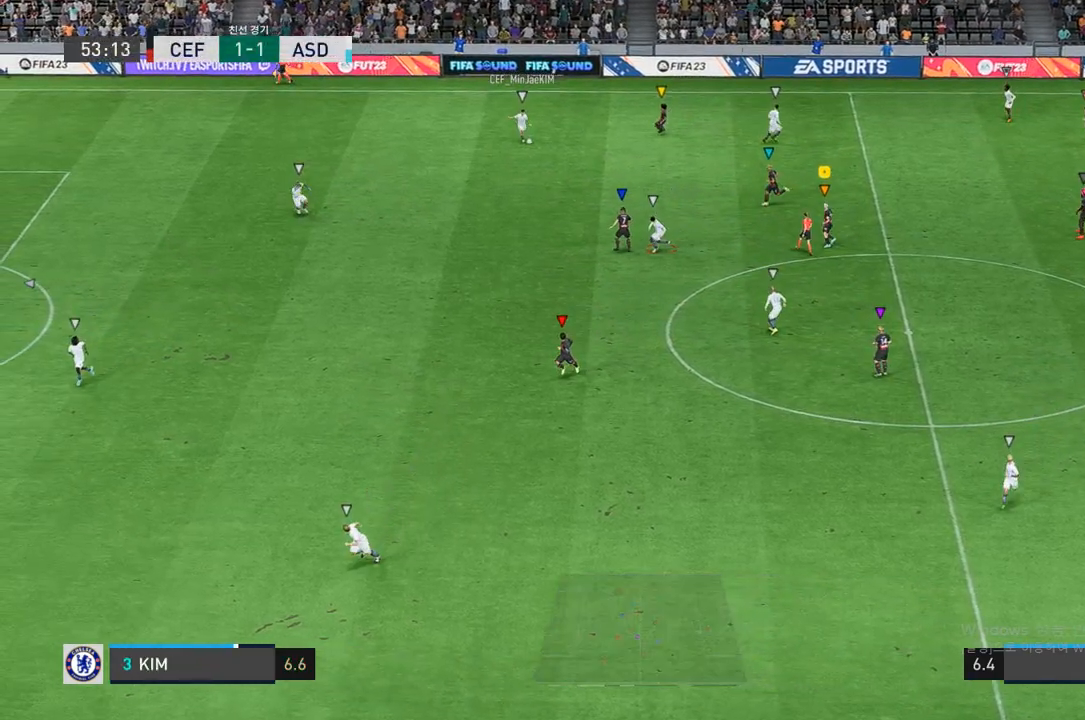
{"buttons": [], "left_stick": "center", "right_stick": "center", "events": [[17, "left_stick", "down"], [350, "left_stick", "center"]]}